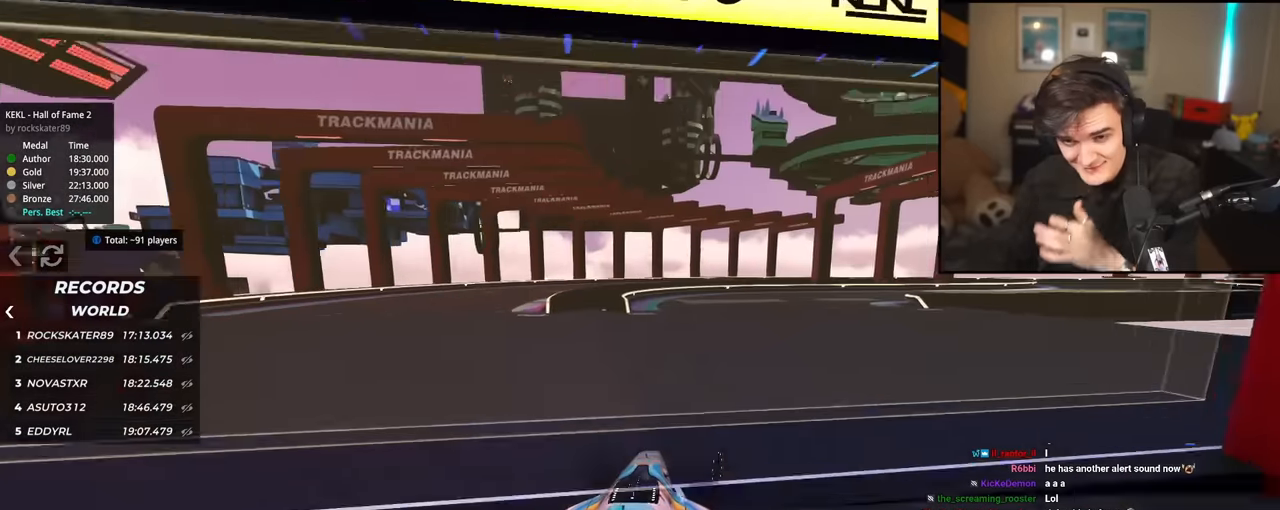
Gameplay with keyboard; each line is a JSON object with the keys held at the frame after it. "events" lists presses ("down") and releases ("up") of "brake", "down", "left", "right" and "up" between this image and that frame as [ms after this image, input, new state], when the widget could be followed in between. No other keys are recorded. Mouse input is not recorded. Key names are as the overlay labels them; some are game actions (e.g. jump) rather than physical keys.
{"keys": ["right", "up"], "events": [[166, "right", "up"], [267, "right", "down"]]}
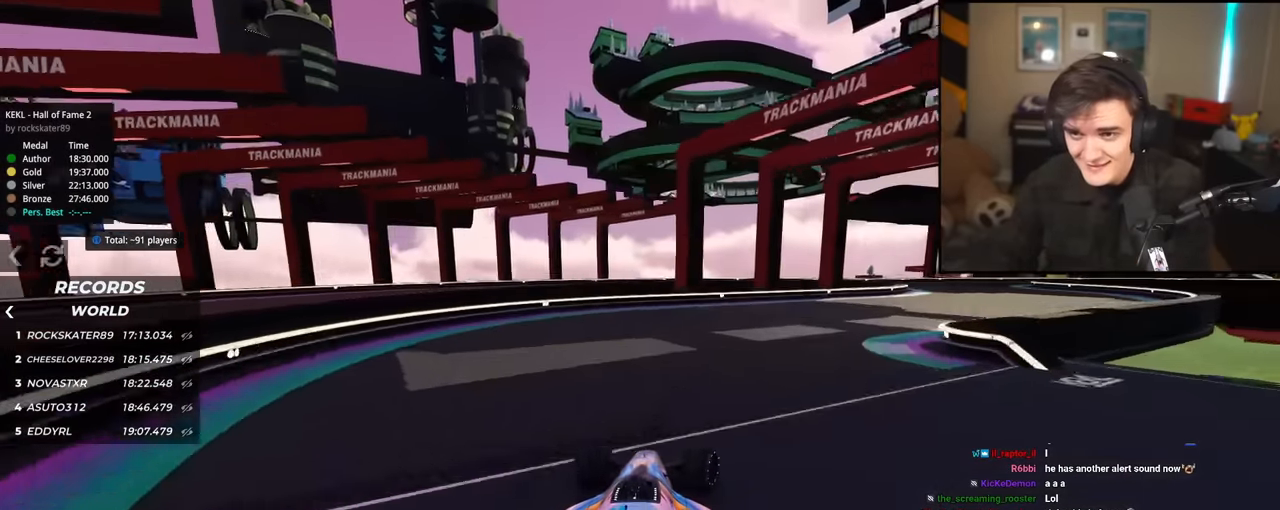
{"keys": ["right"], "events": [[367, "up", "up"]]}
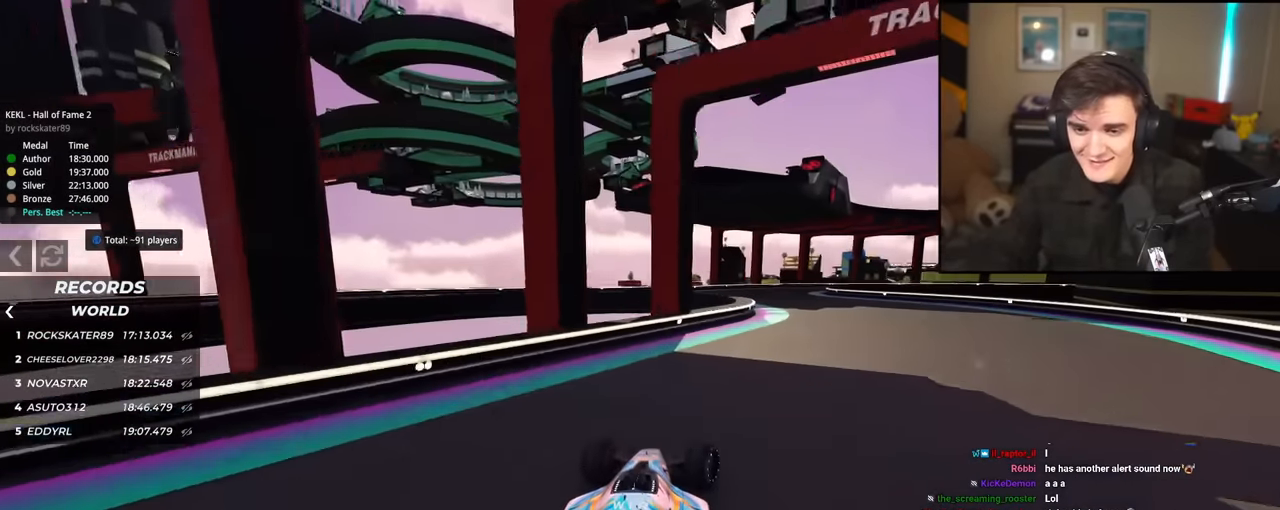
{"keys": ["left", "up"], "events": [[16, "up", "down"], [250, "left", "down"], [250, "right", "up"]]}
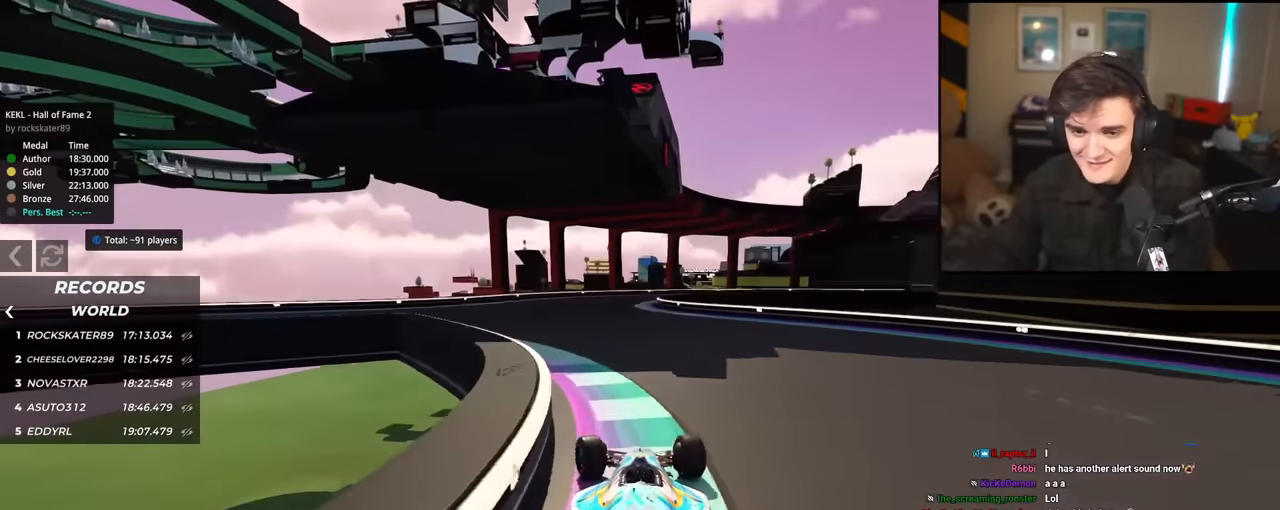
{"keys": ["brake", "right", "up"], "events": [[34, "left", "up"], [117, "right", "down"], [317, "right", "up"], [350, "brake", "down"], [401, "right", "down"]]}
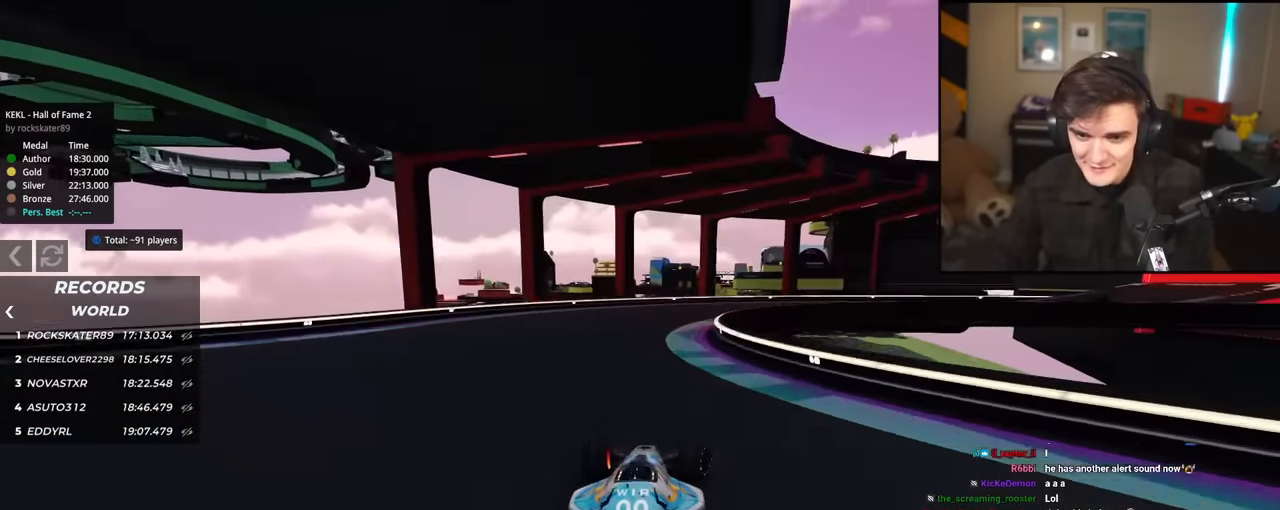
{"keys": ["right"], "events": [[183, "up", "up"], [283, "up", "down"], [417, "brake", "up"], [467, "up", "up"]]}
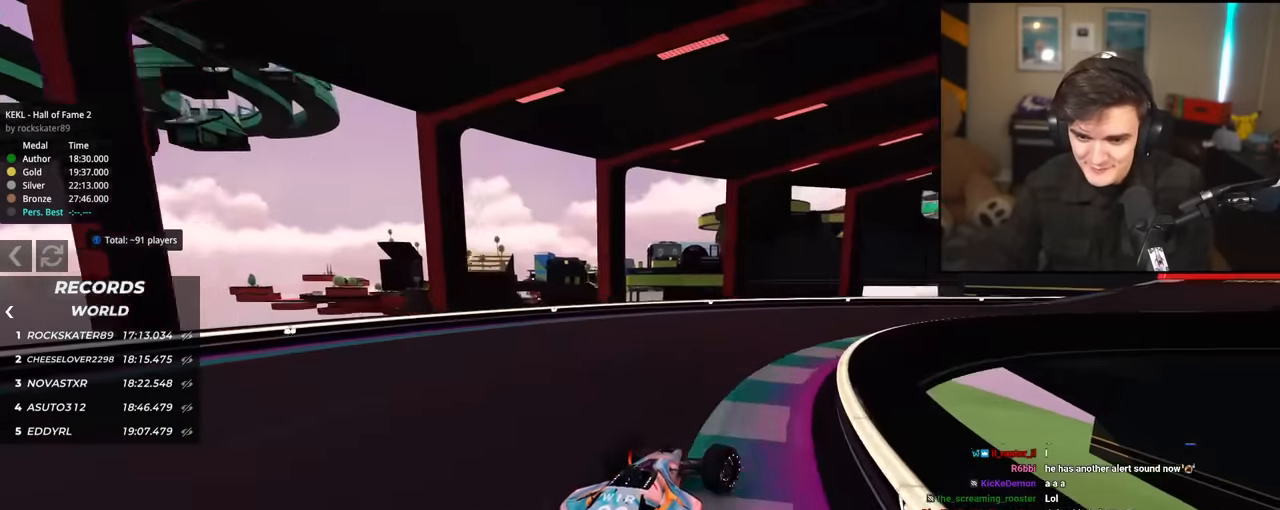
{"keys": ["right", "up"], "events": [[67, "up", "down"]]}
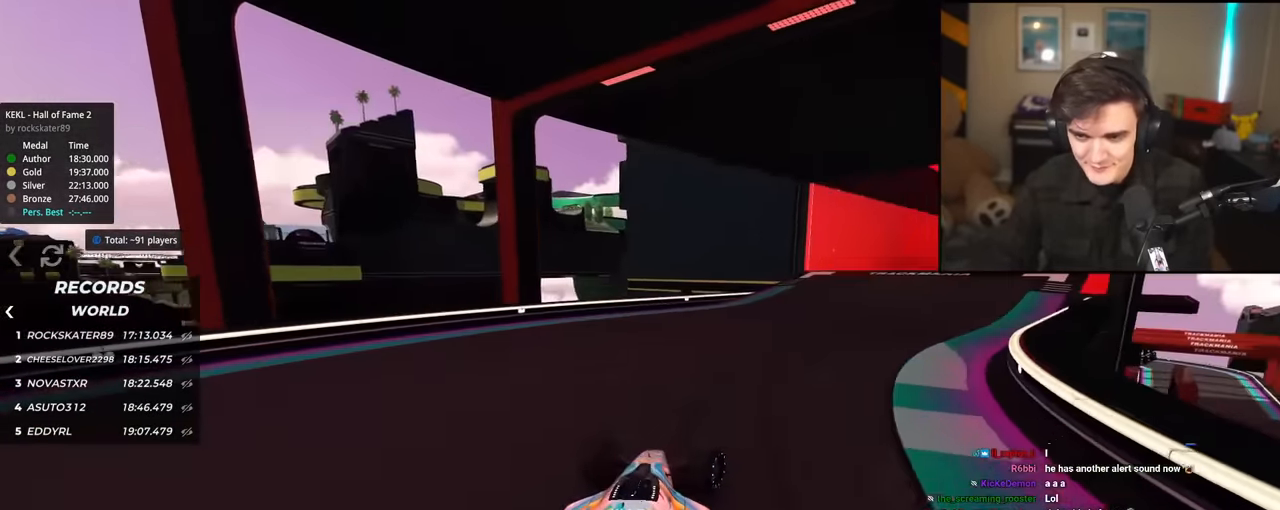
{"keys": ["up"], "events": [[350, "right", "up"]]}
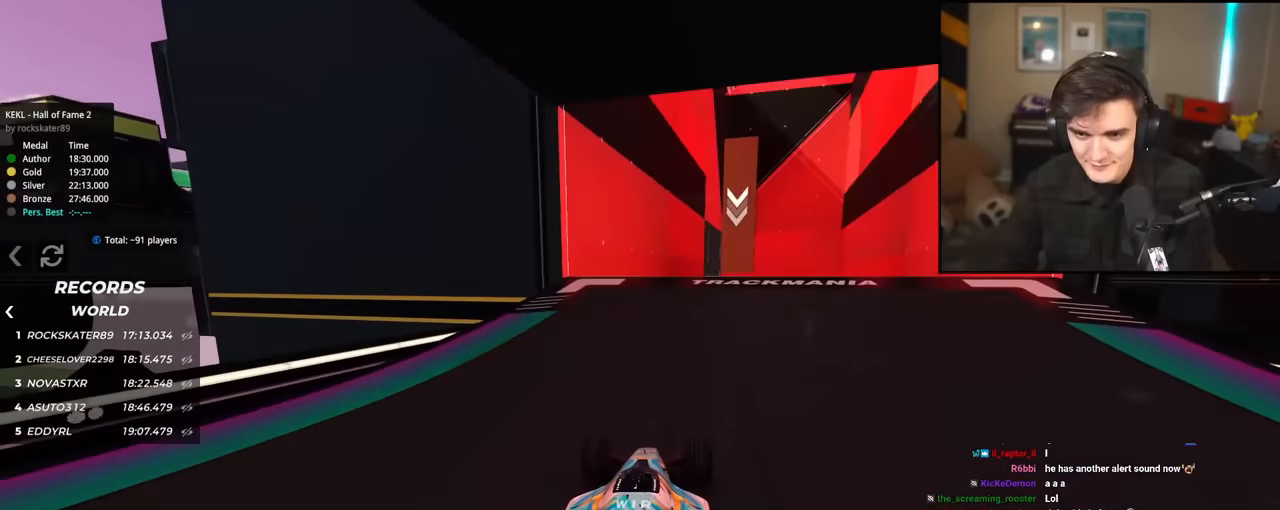
{"keys": ["up"], "events": [[50, "right", "down"], [100, "right", "up"], [184, "left", "down"], [234, "left", "up"]]}
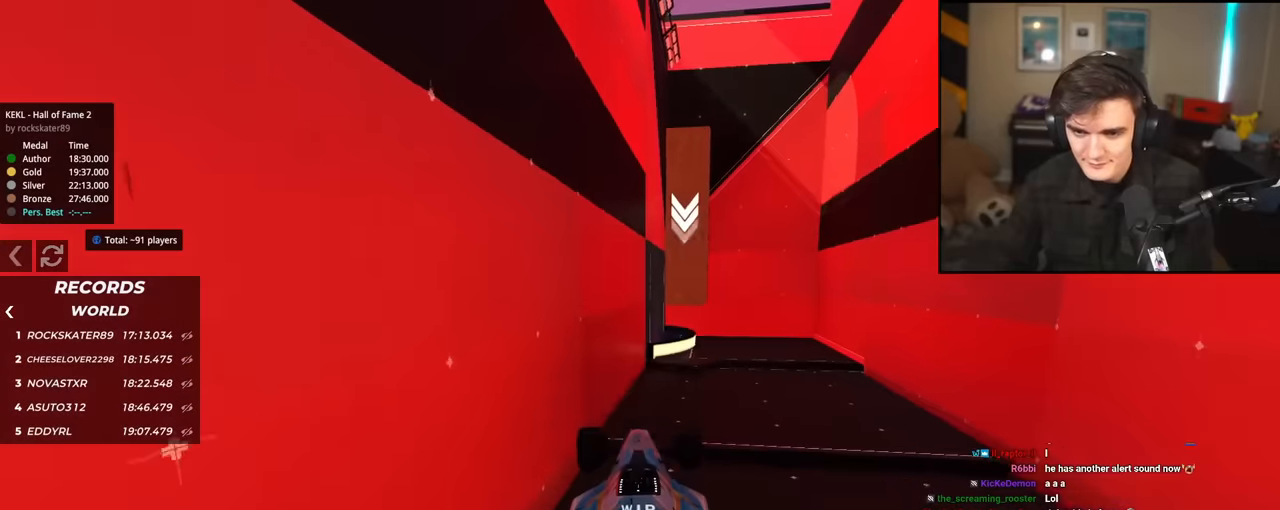
{"keys": ["left"], "events": [[383, "left", "down"], [433, "up", "up"]]}
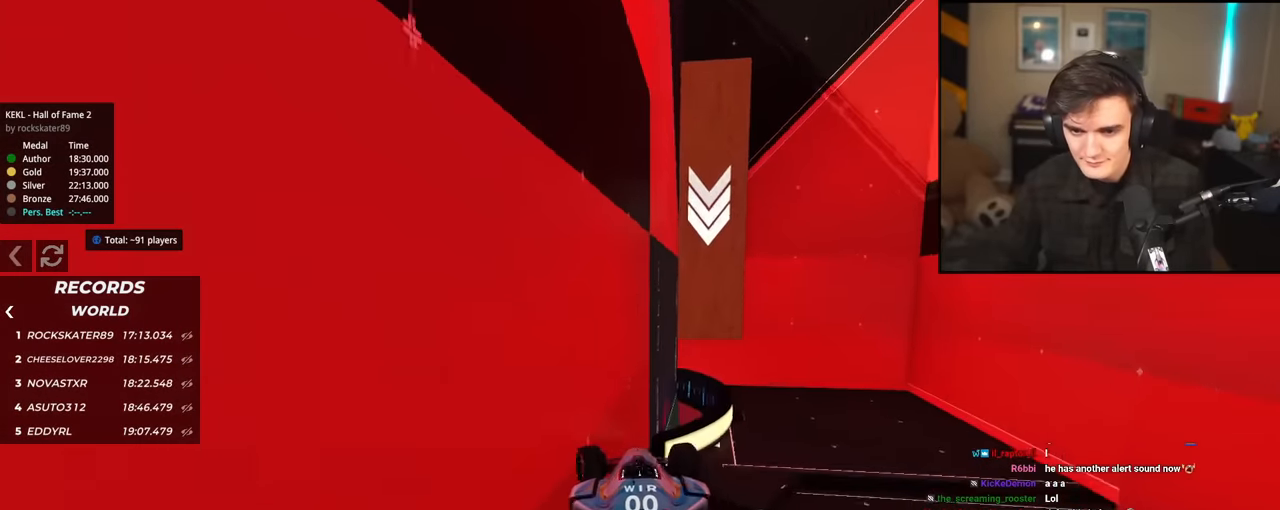
{"keys": ["down"], "events": [[117, "left", "up"], [501, "down", "down"]]}
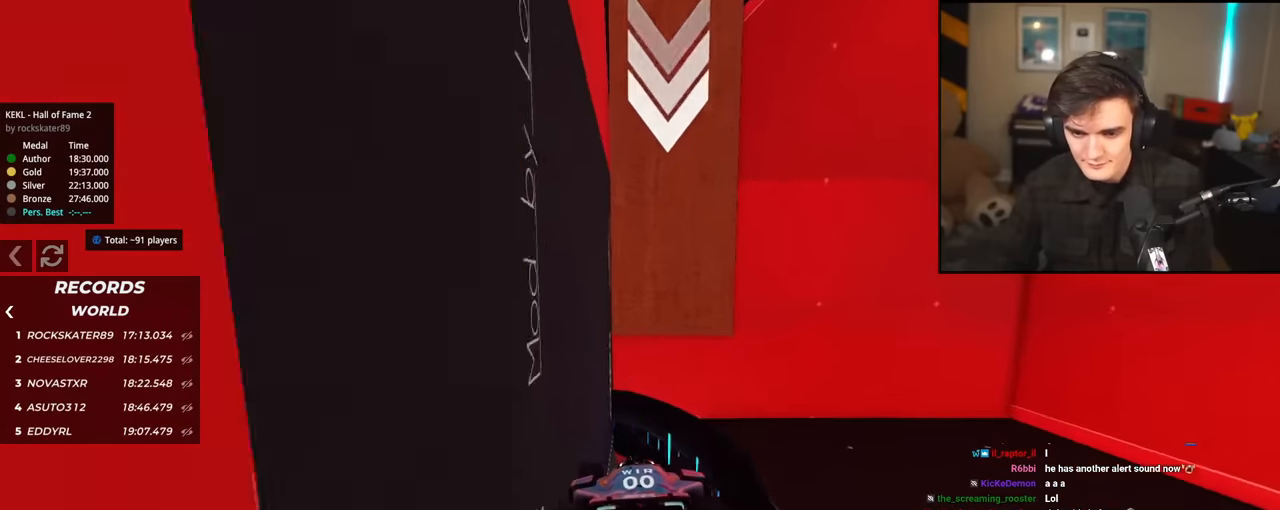
{"keys": ["down", "right"], "events": [[417, "right", "down"]]}
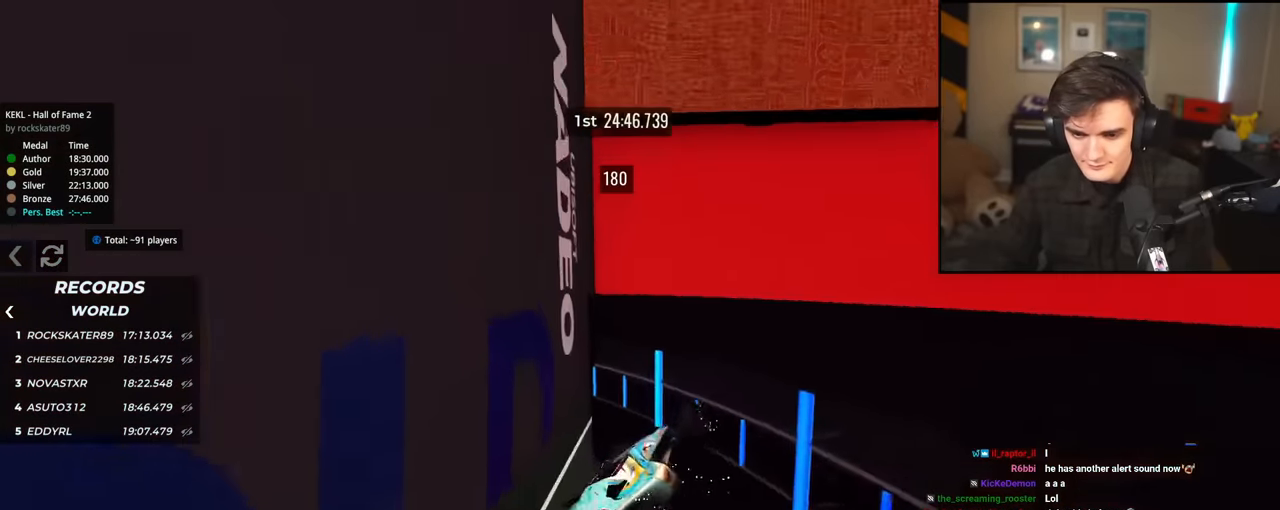
{"keys": ["up"], "events": [[200, "down", "up"], [200, "right", "up"], [284, "up", "down"]]}
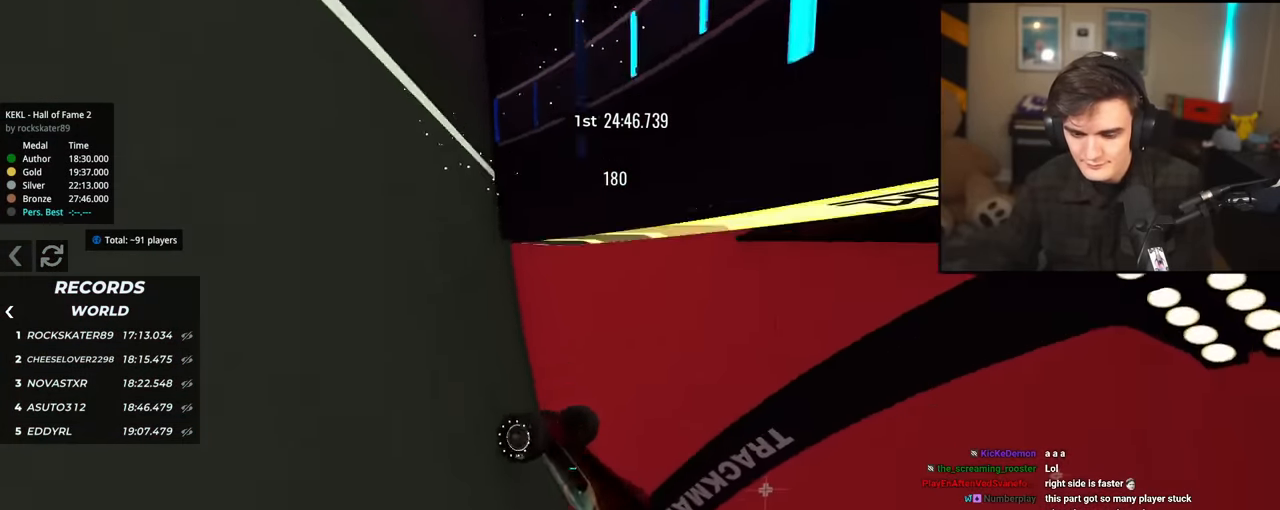
{"keys": ["up"], "events": []}
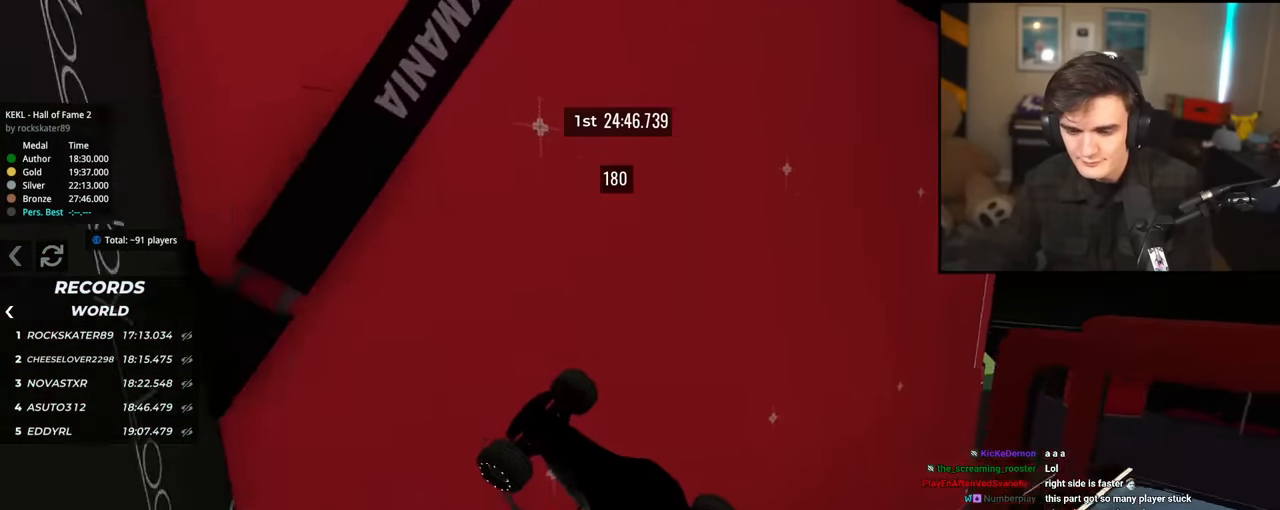
{"keys": ["up"], "events": []}
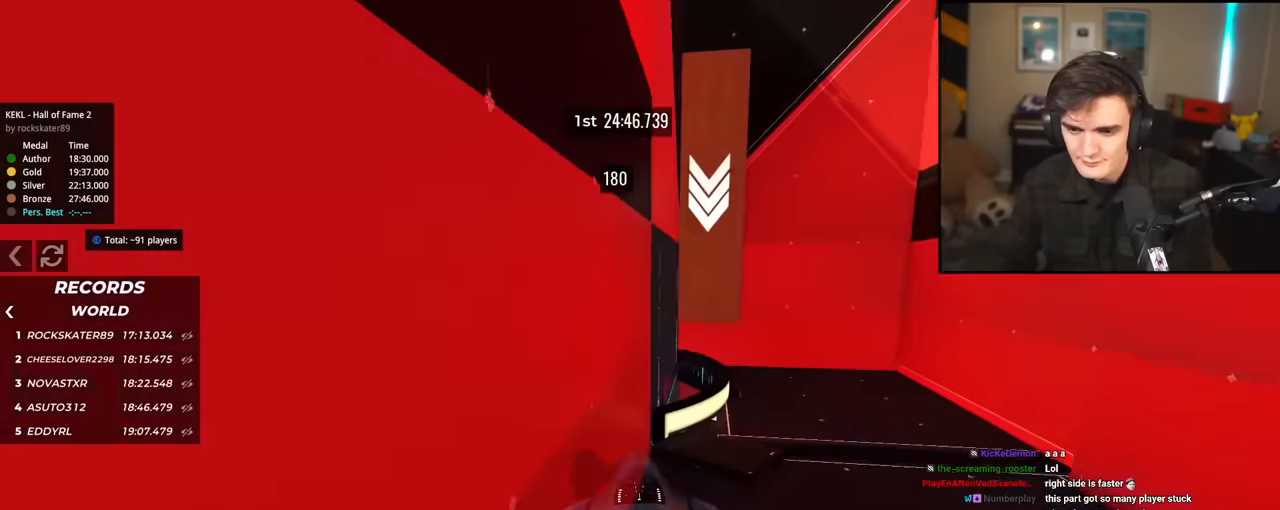
{"keys": ["up"], "events": []}
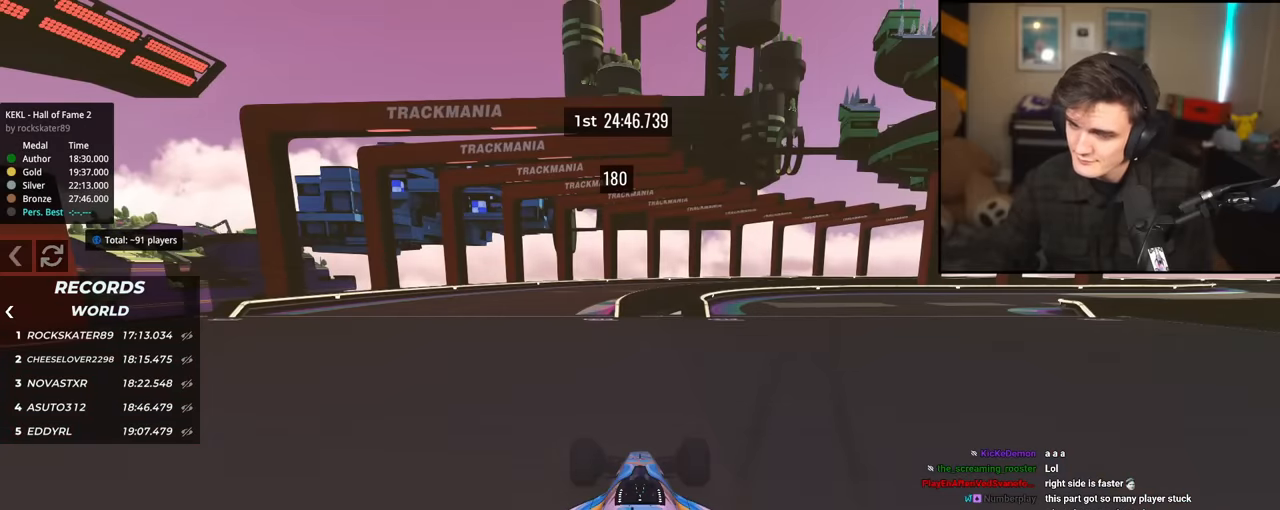
{"keys": ["up"], "events": []}
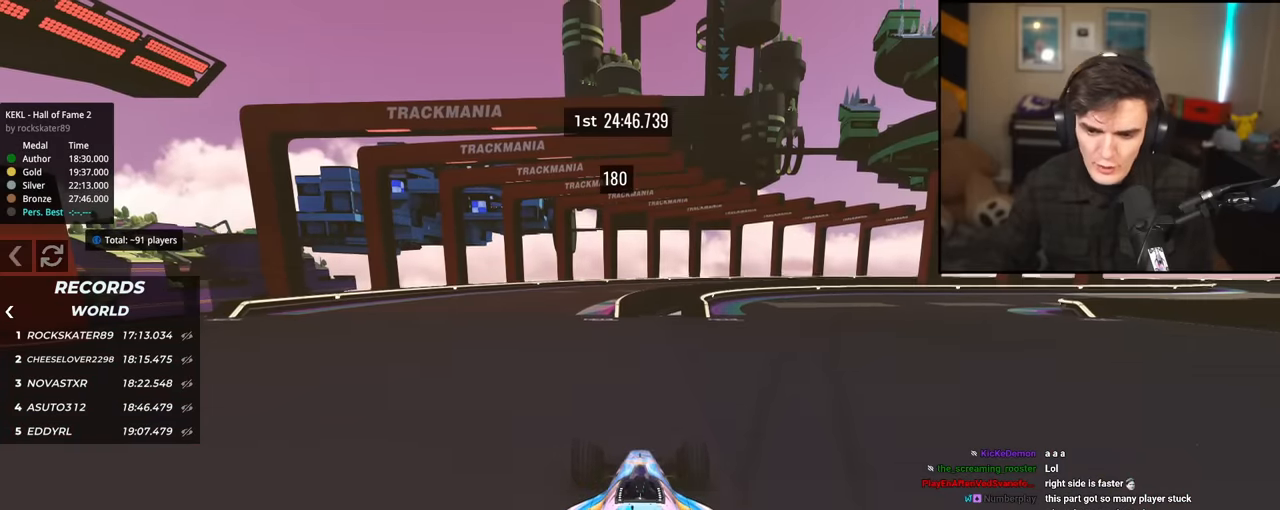
{"keys": ["up"], "events": []}
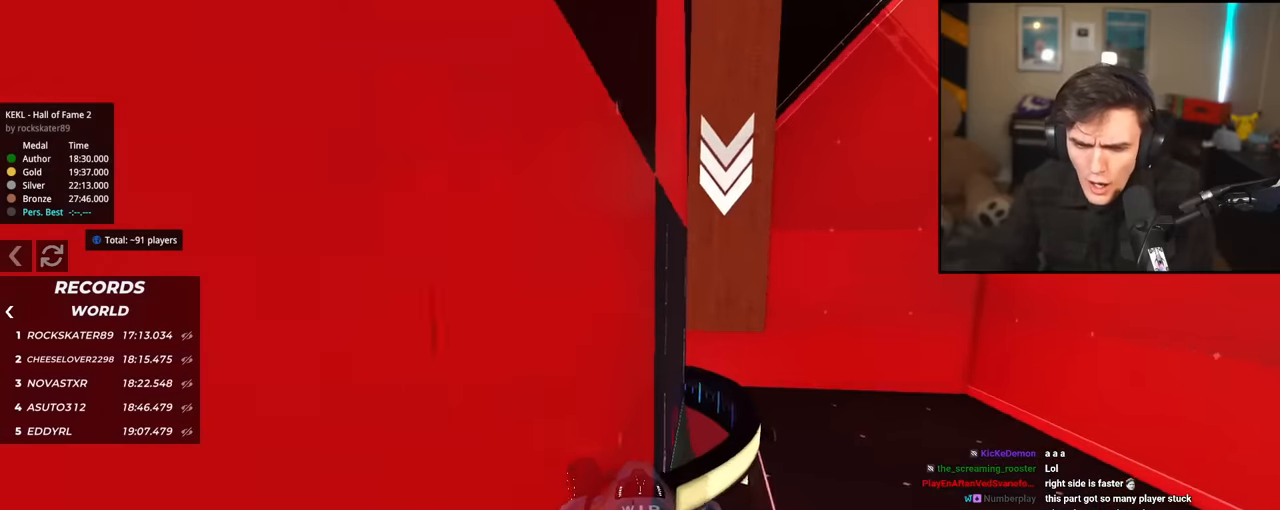
{"keys": [], "events": [[150, "up", "up"]]}
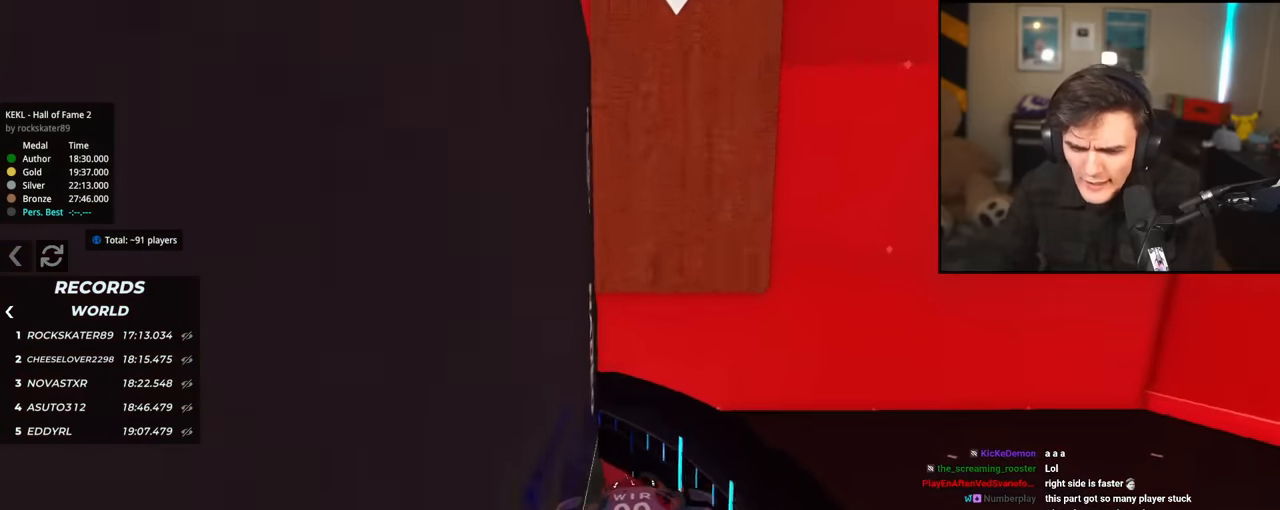
{"keys": ["left"], "events": [[217, "left", "down"]]}
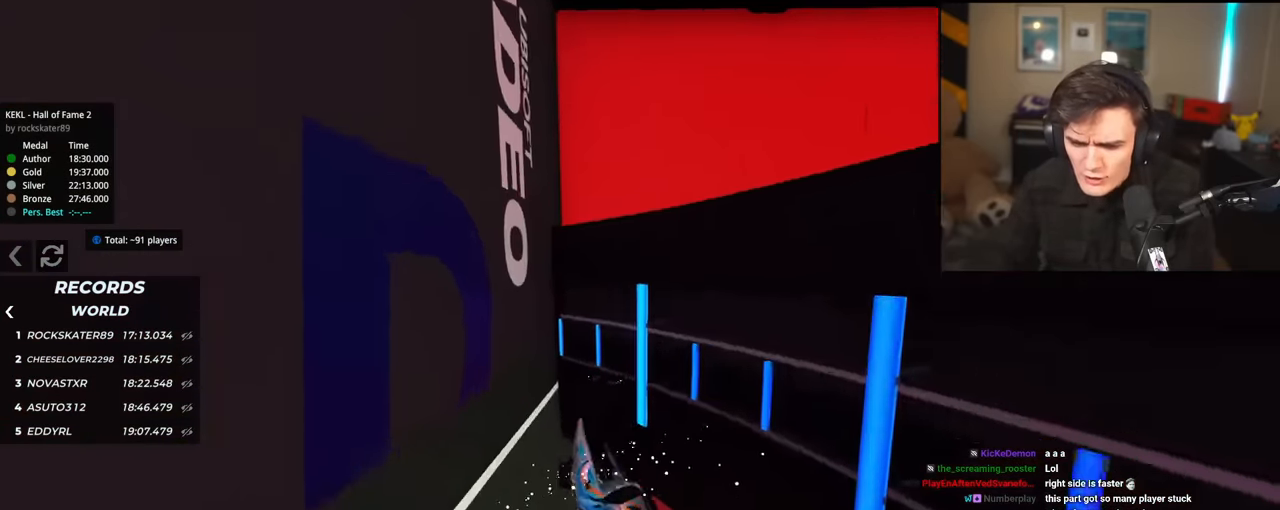
{"keys": ["left", "up"], "events": [[50, "up", "down"]]}
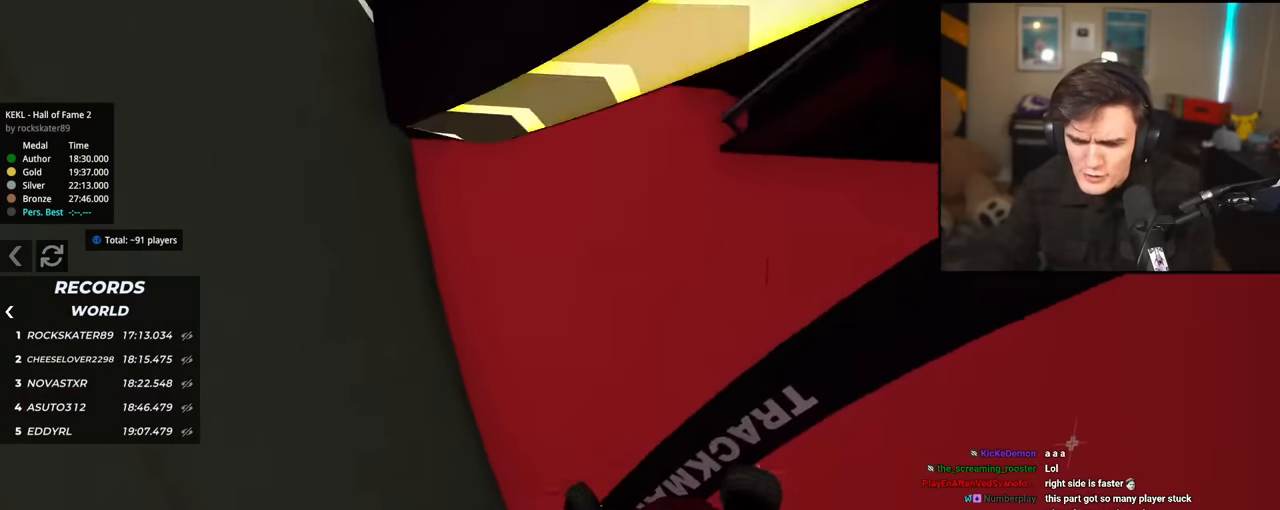
{"keys": ["down"], "events": [[16, "left", "up"], [333, "up", "up"], [434, "down", "down"], [434, "right", "down"], [484, "right", "up"]]}
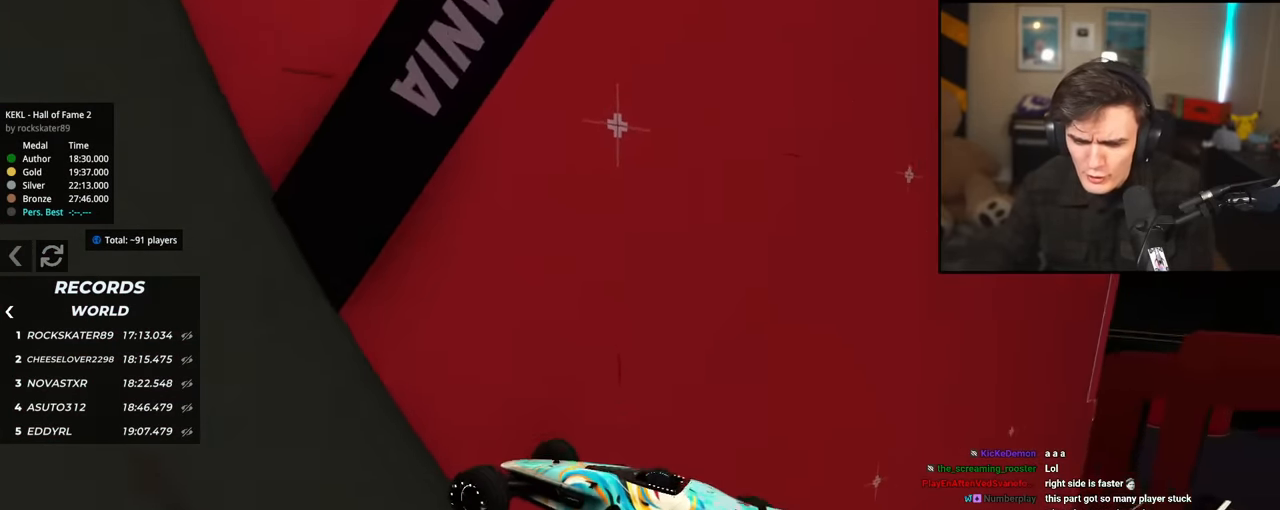
{"keys": ["left"], "events": [[50, "left", "down"], [233, "down", "up"]]}
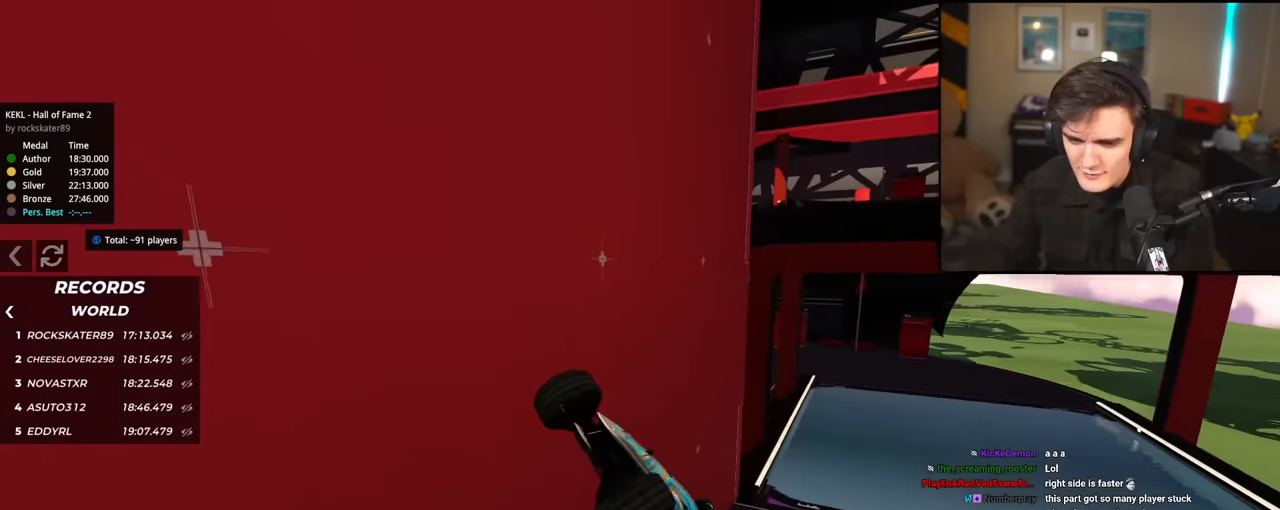
{"keys": ["down", "left", "up"], "events": [[50, "down", "down"], [50, "up", "down"]]}
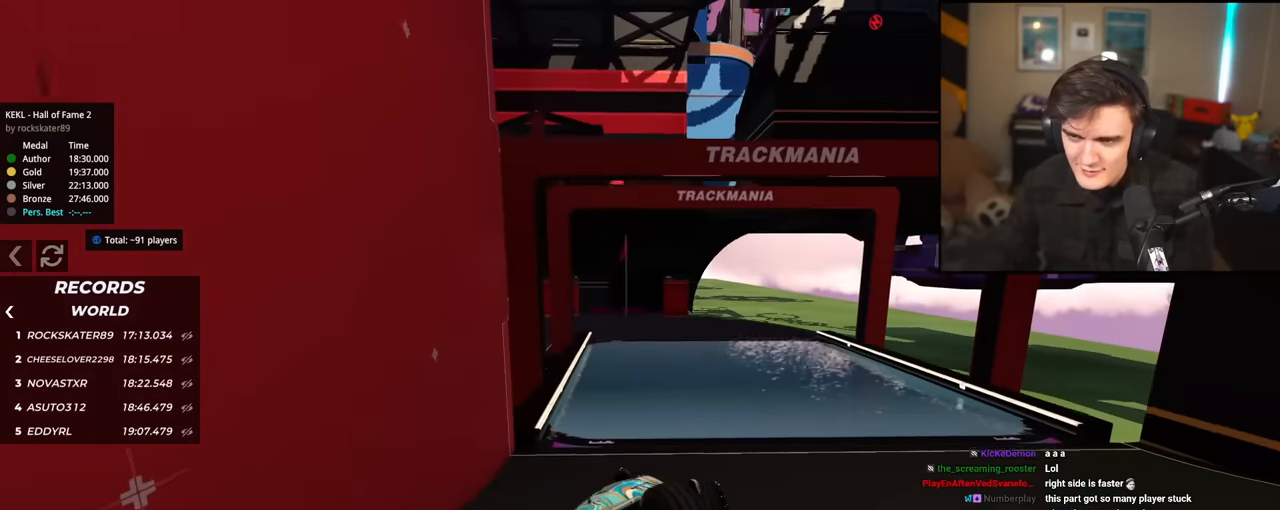
{"keys": ["down", "left", "up"], "events": []}
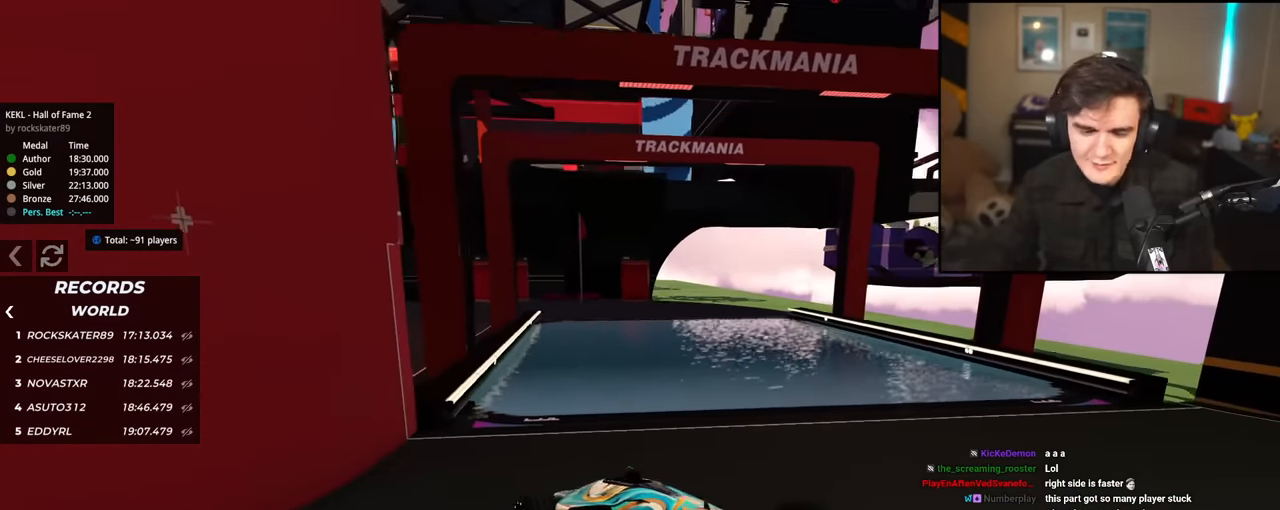
{"keys": ["down", "left", "up"], "events": []}
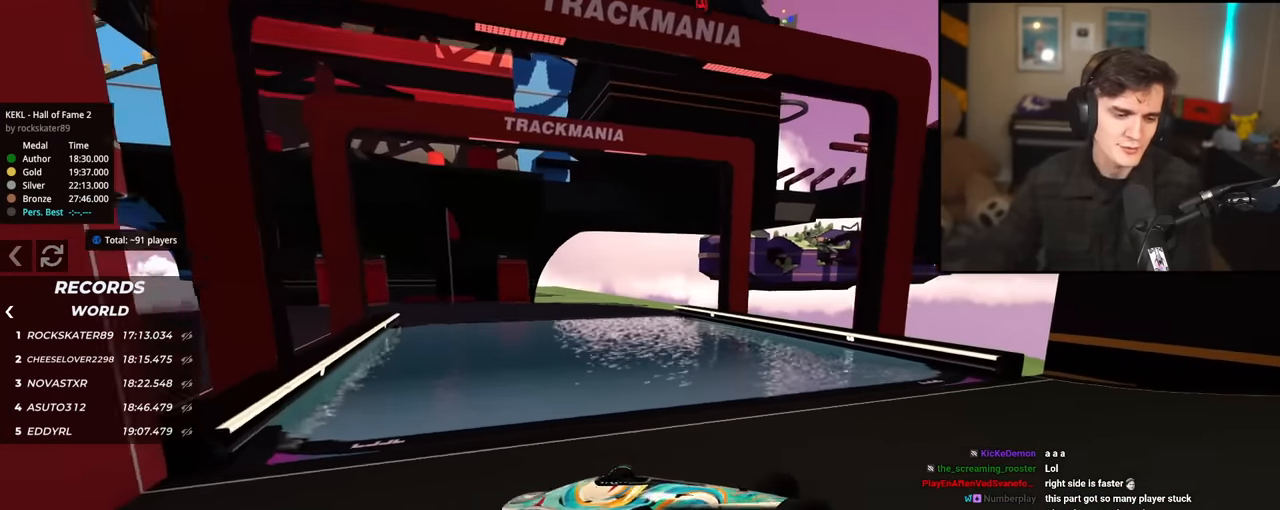
{"keys": ["left", "up"], "events": [[283, "down", "up"]]}
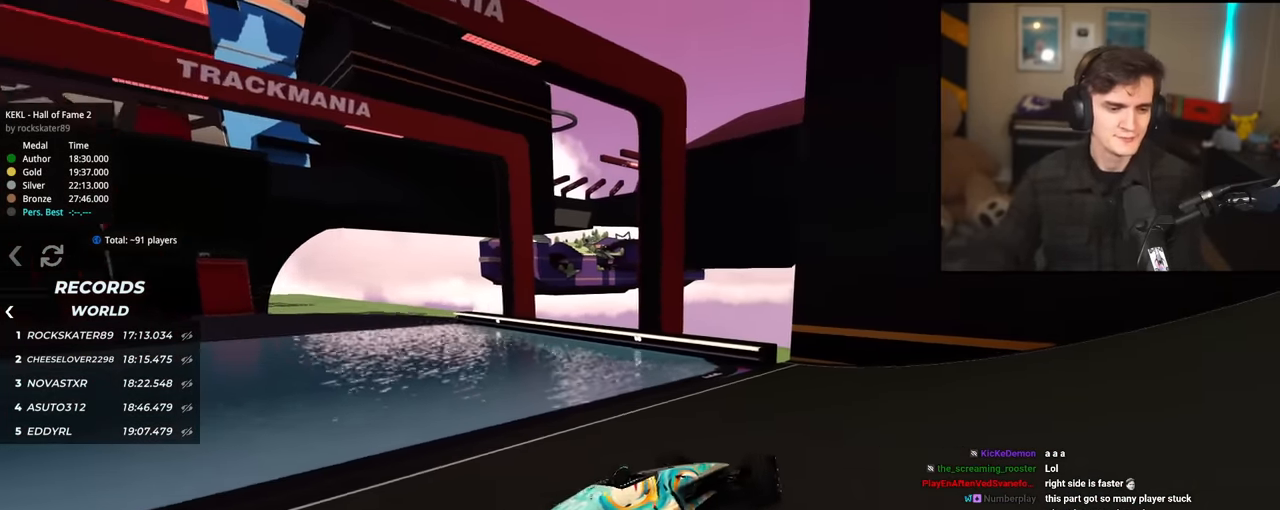
{"keys": ["left", "up"], "events": []}
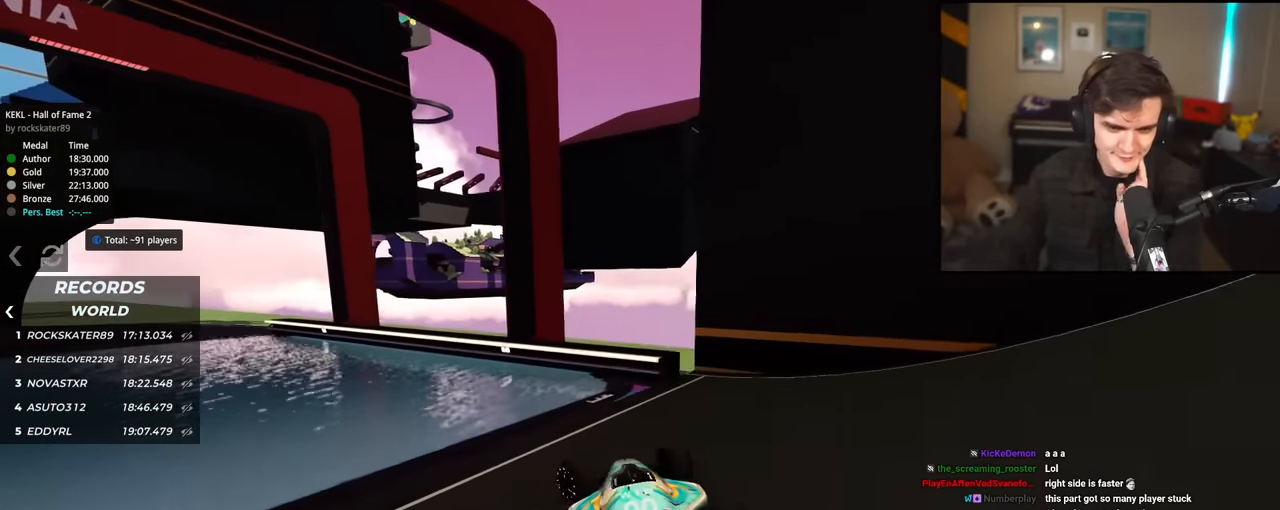
{"keys": ["up"], "events": [[350, "left", "up"]]}
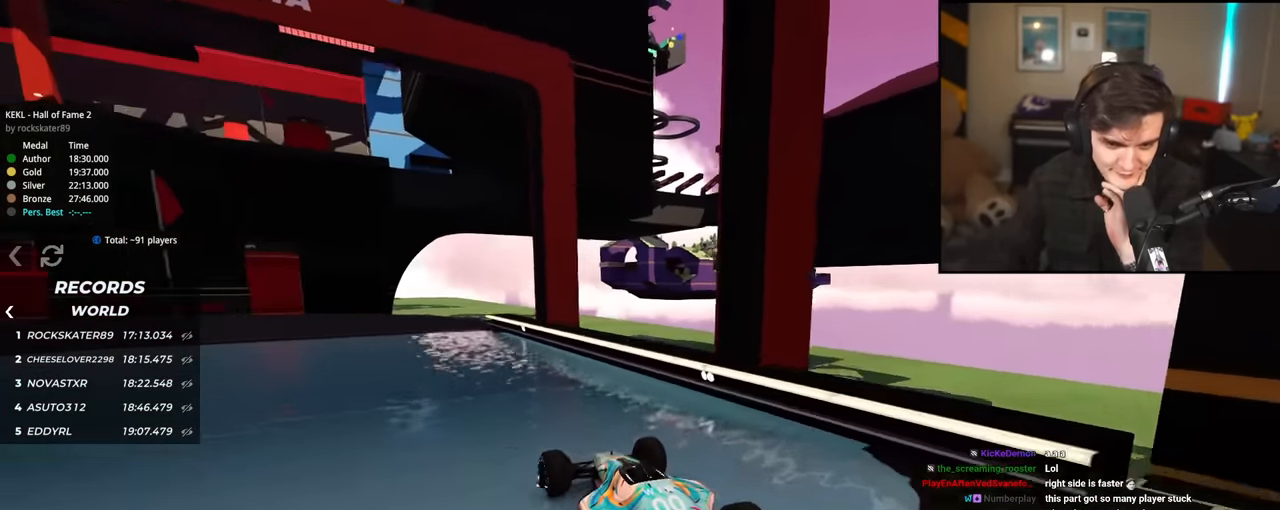
{"keys": ["left", "up"], "events": [[284, "left", "down"]]}
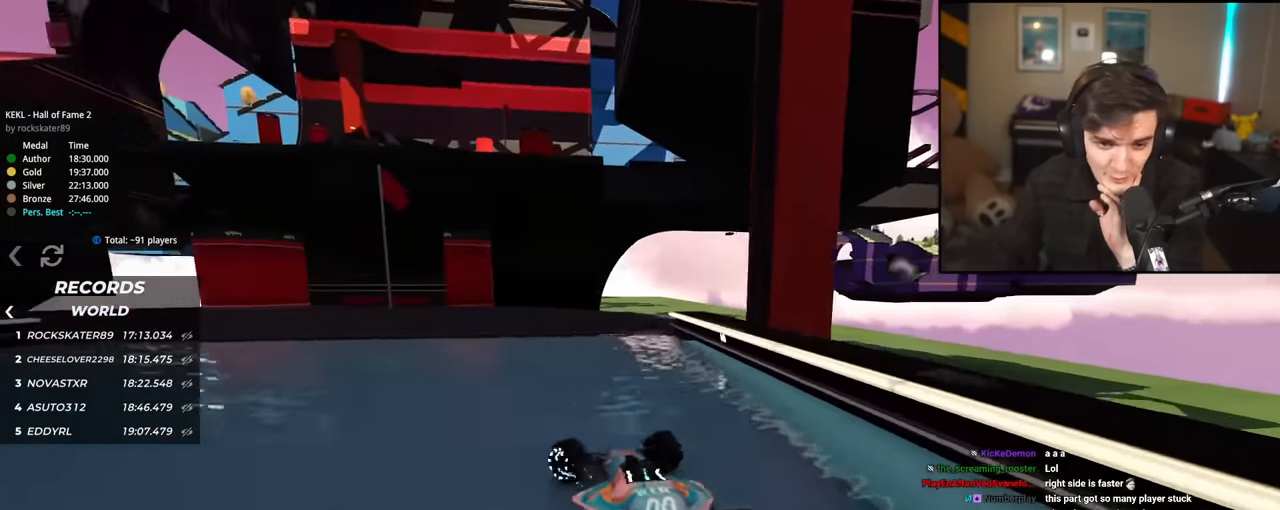
{"keys": ["left", "up"], "events": [[100, "left", "up"], [333, "left", "down"]]}